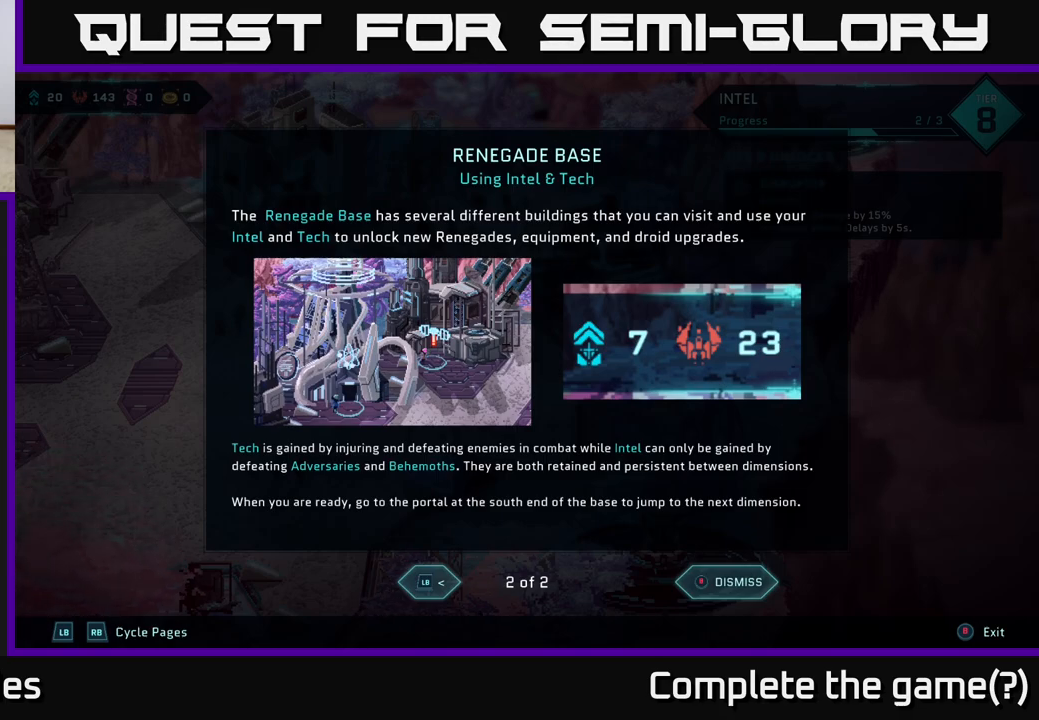
Gameplay with a controller (Xbox layout); each line is a JSON object with the inputs held at the frame after it. "events" lists button and stick changes between this image and that frame as [ms after this image, input, new state], when the widget could be followed in between.
{"buttons": [], "left_stick": "center", "right_stick": "center", "events": [[383, "B", "down"], [483, "B", "up"]]}
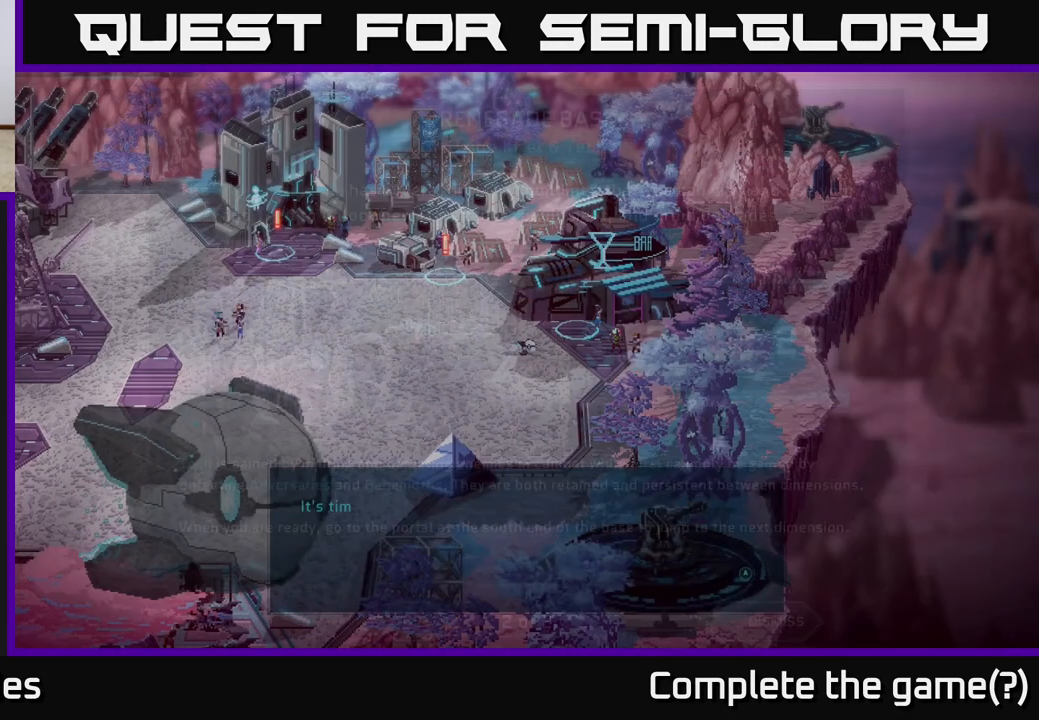
{"buttons": [], "left_stick": "center", "right_stick": "center", "events": []}
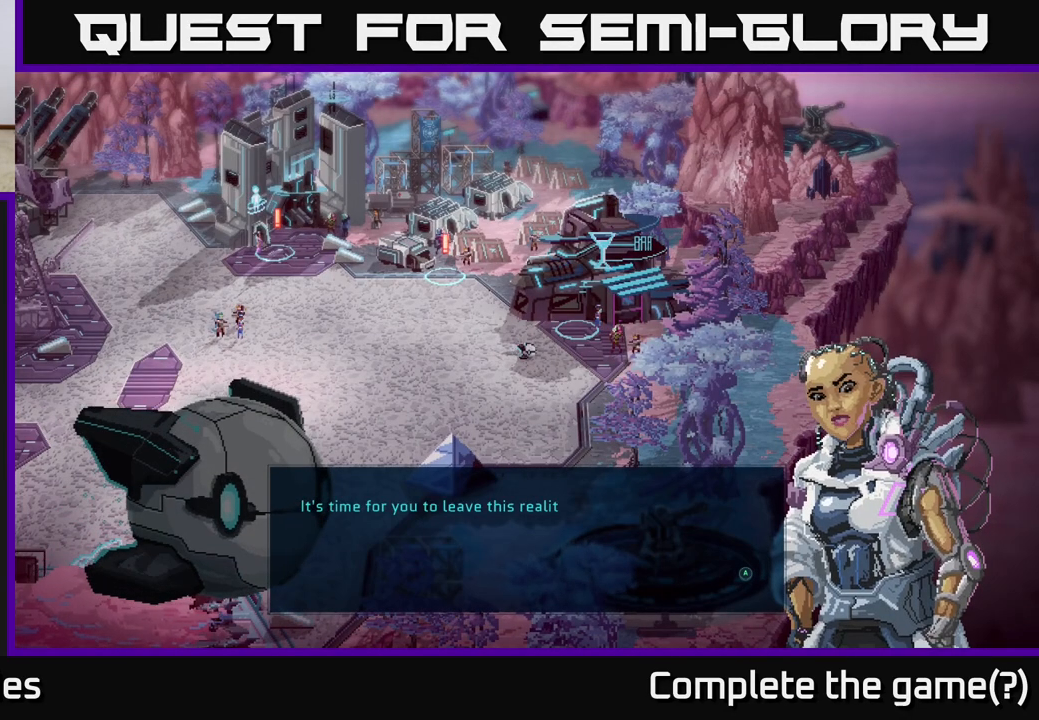
{"buttons": [], "left_stick": "center", "right_stick": "center", "events": []}
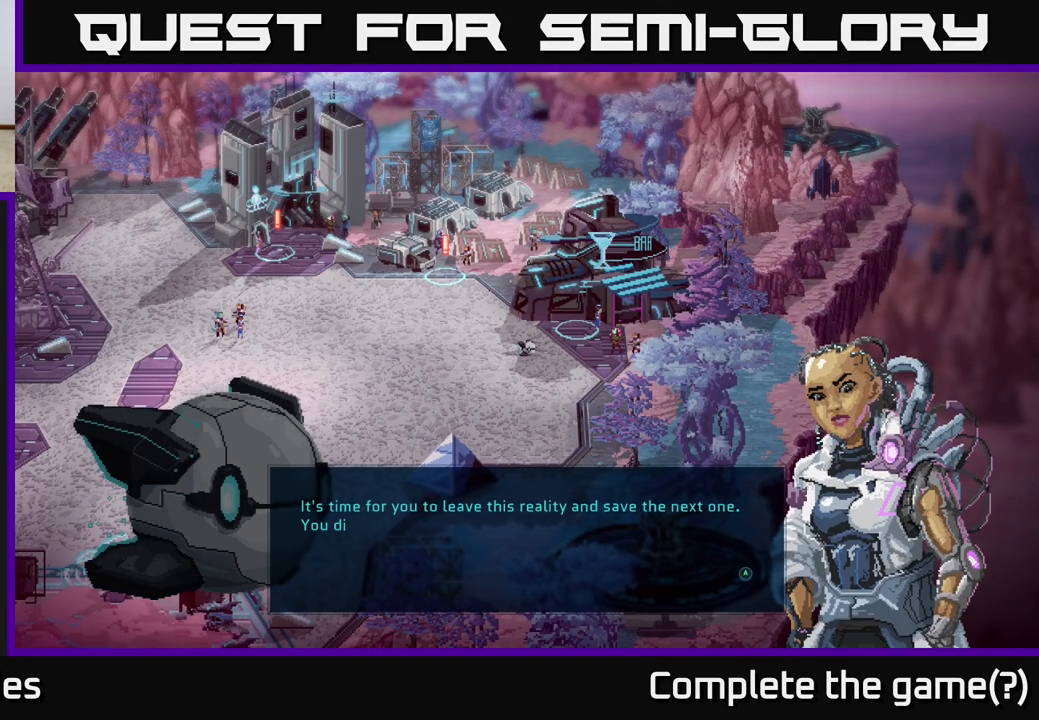
{"buttons": [], "left_stick": "center", "right_stick": "center", "events": []}
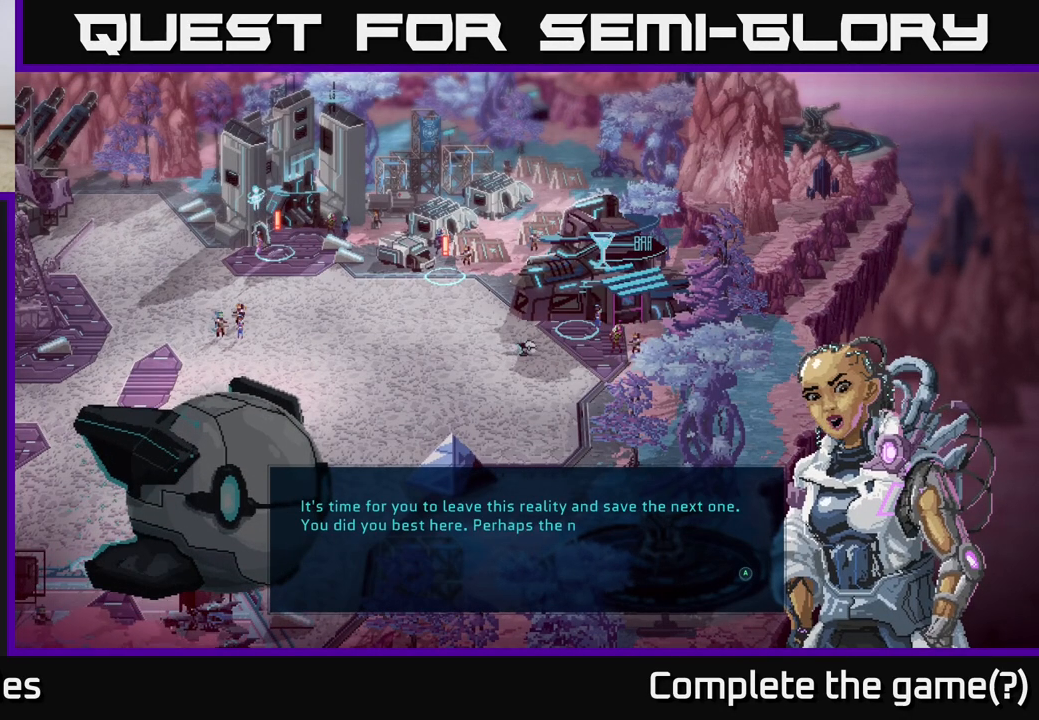
{"buttons": [], "left_stick": "center", "right_stick": "center", "events": []}
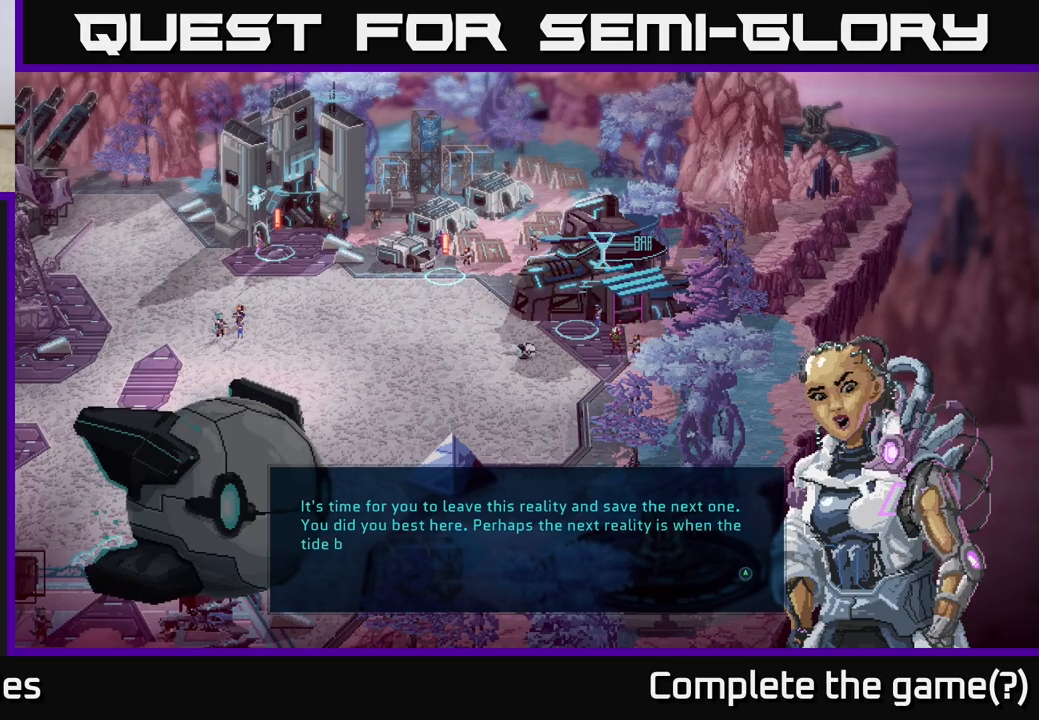
{"buttons": [], "left_stick": "center", "right_stick": "center", "events": []}
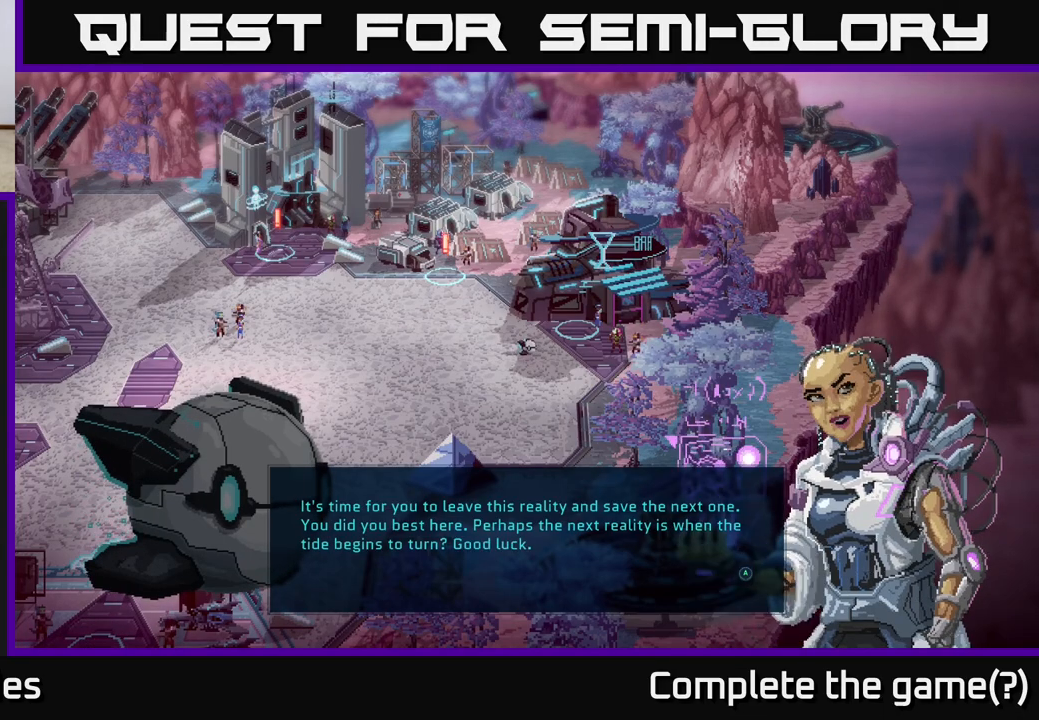
{"buttons": [], "left_stick": "center", "right_stick": "center", "events": []}
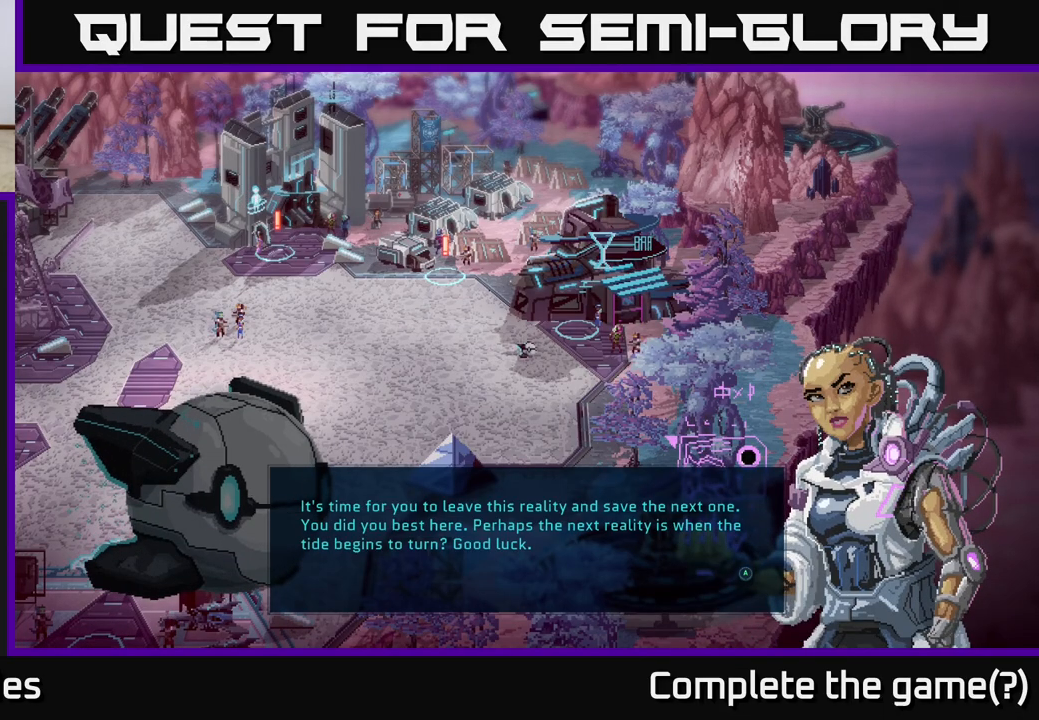
{"buttons": [], "left_stick": "center", "right_stick": "center", "events": []}
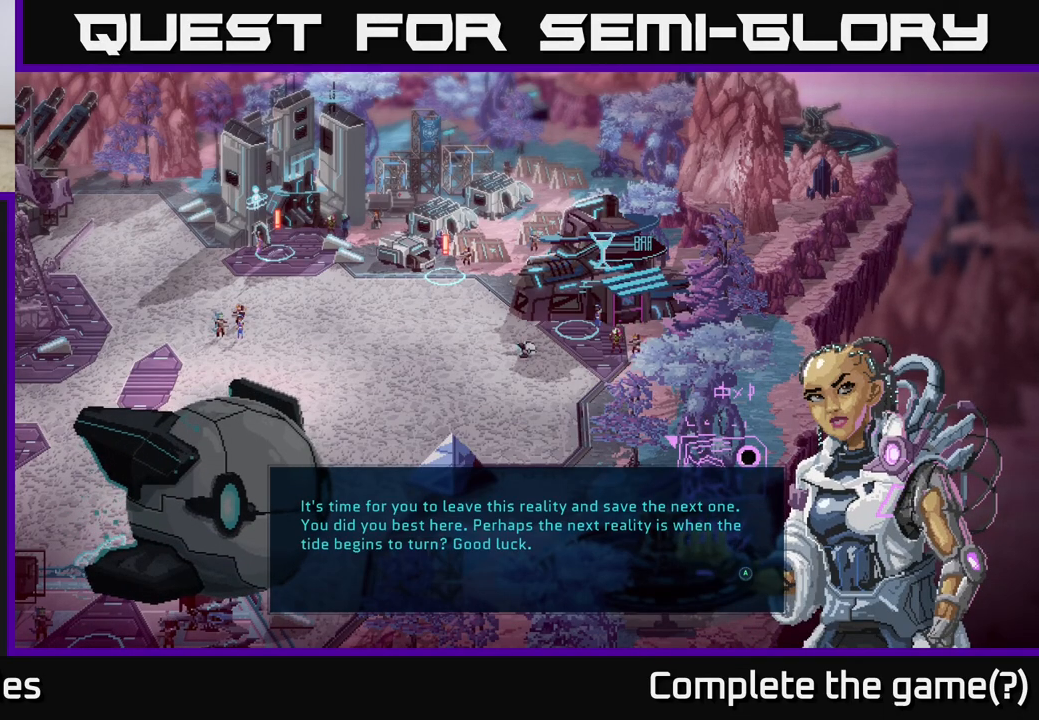
{"buttons": [], "left_stick": "center", "right_stick": "center", "events": [[233, "A", "down"], [317, "A", "up"]]}
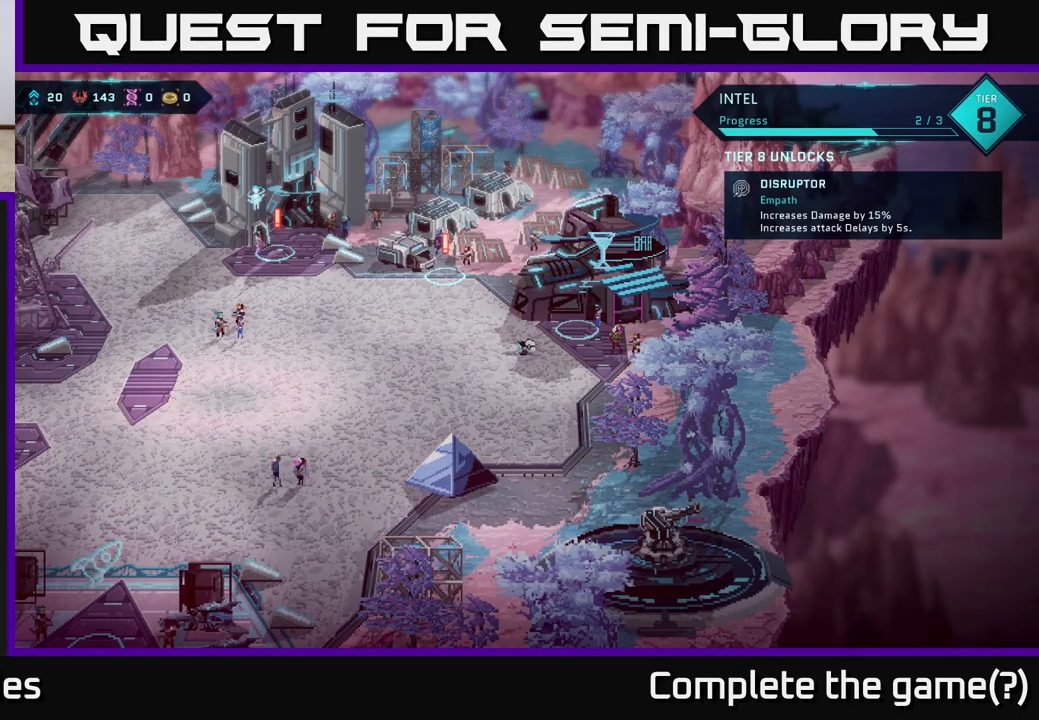
{"buttons": [], "left_stick": "down-left", "right_stick": "center", "events": [[367, "left_stick", "down-left"]]}
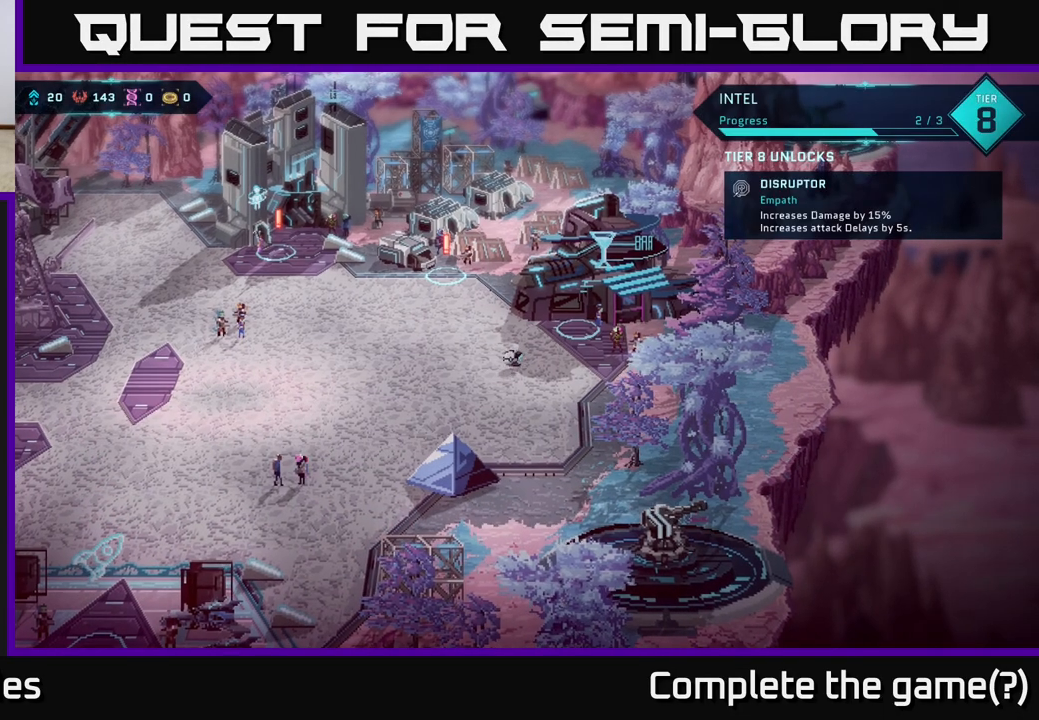
{"buttons": [], "left_stick": "center", "right_stick": "center", "events": [[133, "left_stick", "up"], [233, "left_stick", "center"]]}
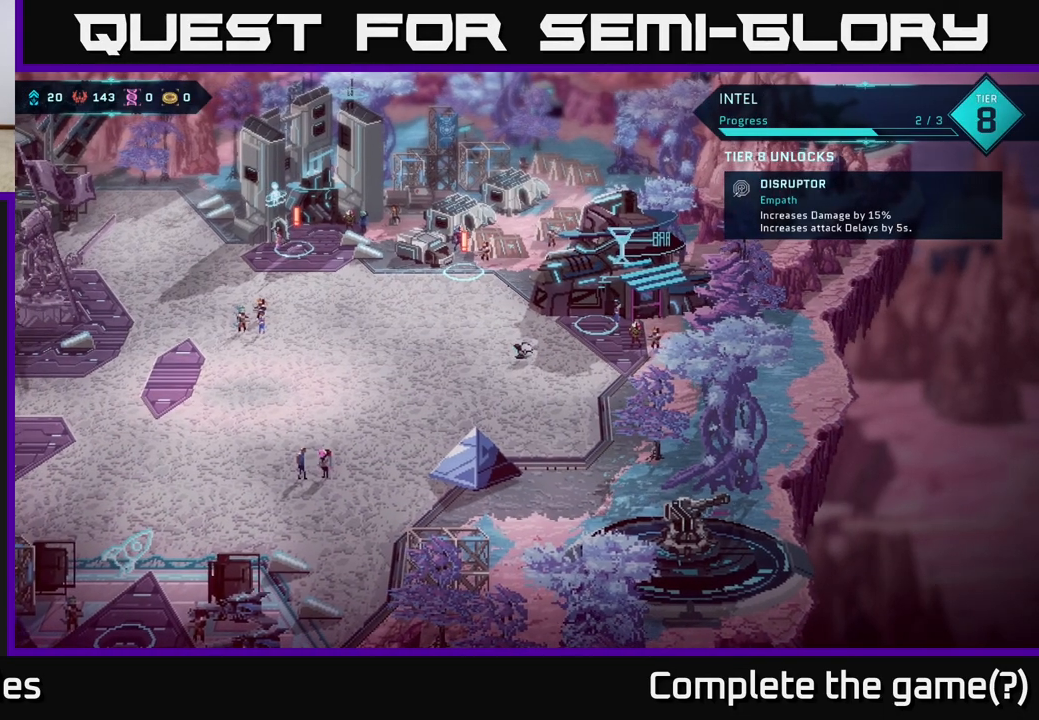
{"buttons": [], "left_stick": "center", "right_stick": "center", "events": []}
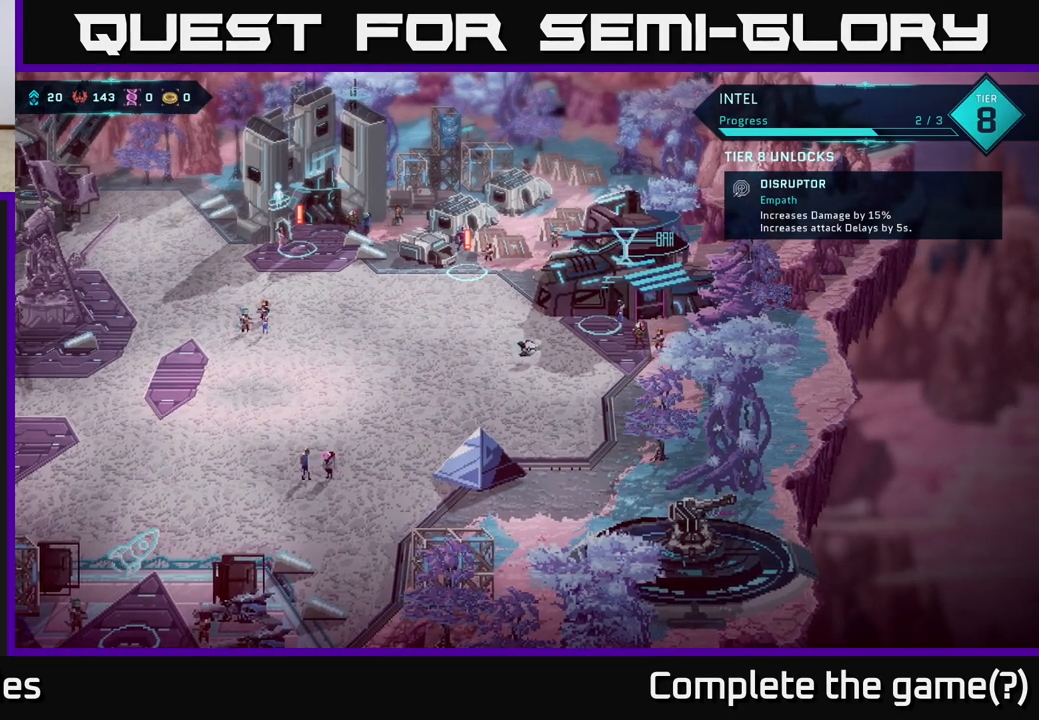
{"buttons": [], "left_stick": "center", "right_stick": "center", "events": [[250, "left_stick", "down-left"], [417, "left_stick", "center"]]}
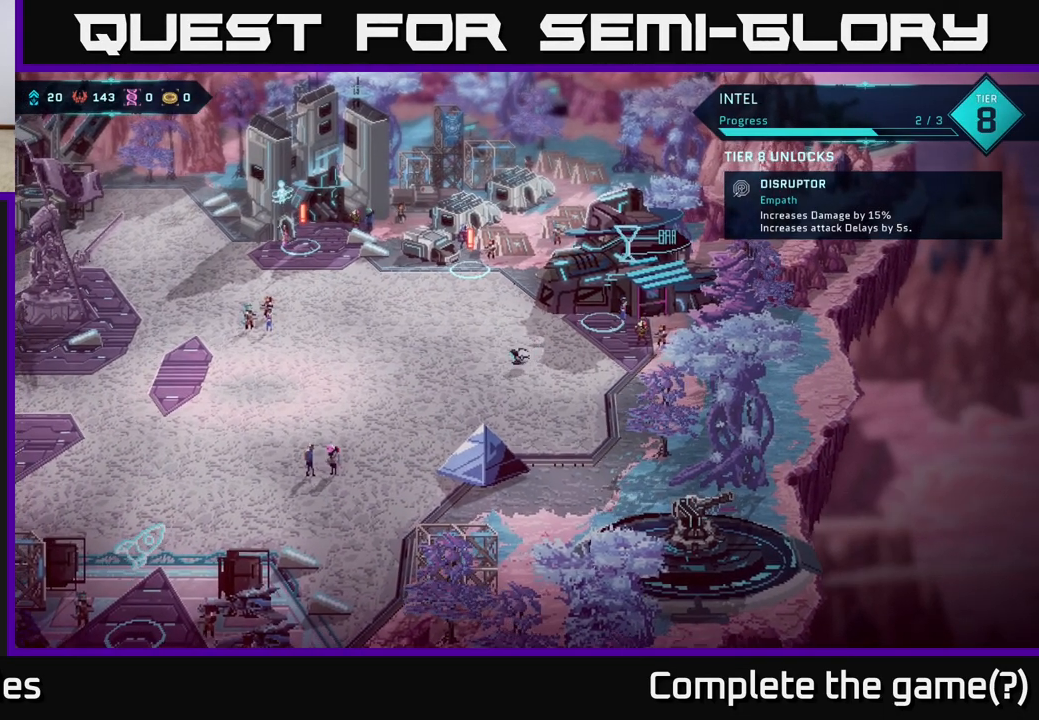
{"buttons": [], "left_stick": "up-right", "right_stick": "center", "events": [[17, "left_stick", "up-right"]]}
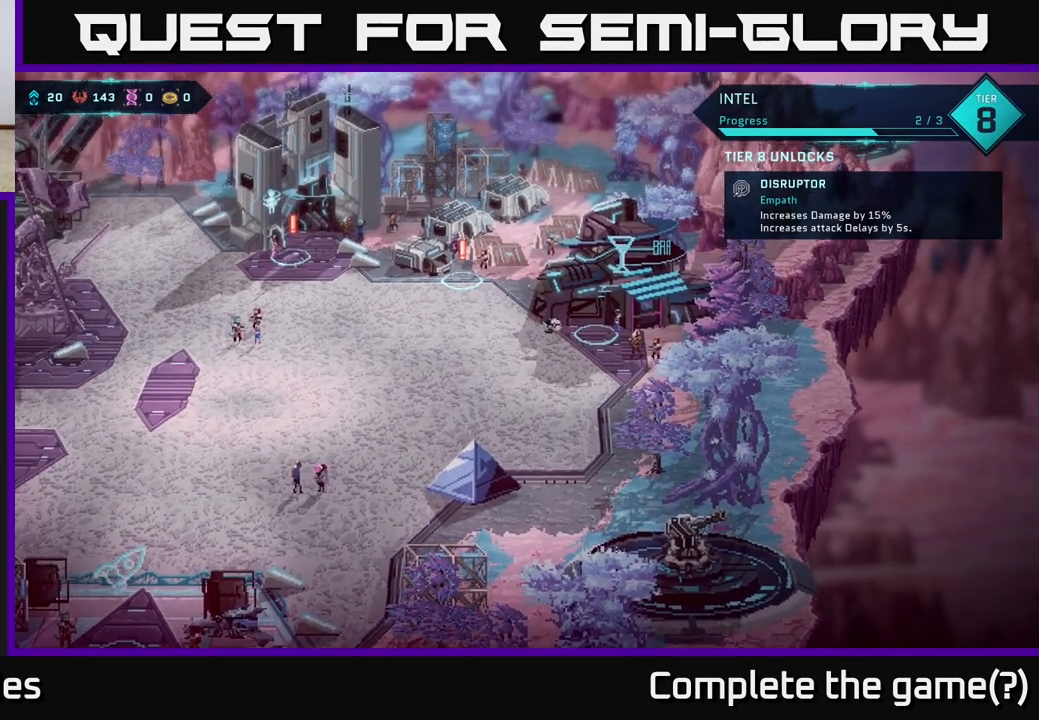
{"buttons": [], "left_stick": "center", "right_stick": "center", "events": [[67, "left_stick", "right"], [467, "left_stick", "center"]]}
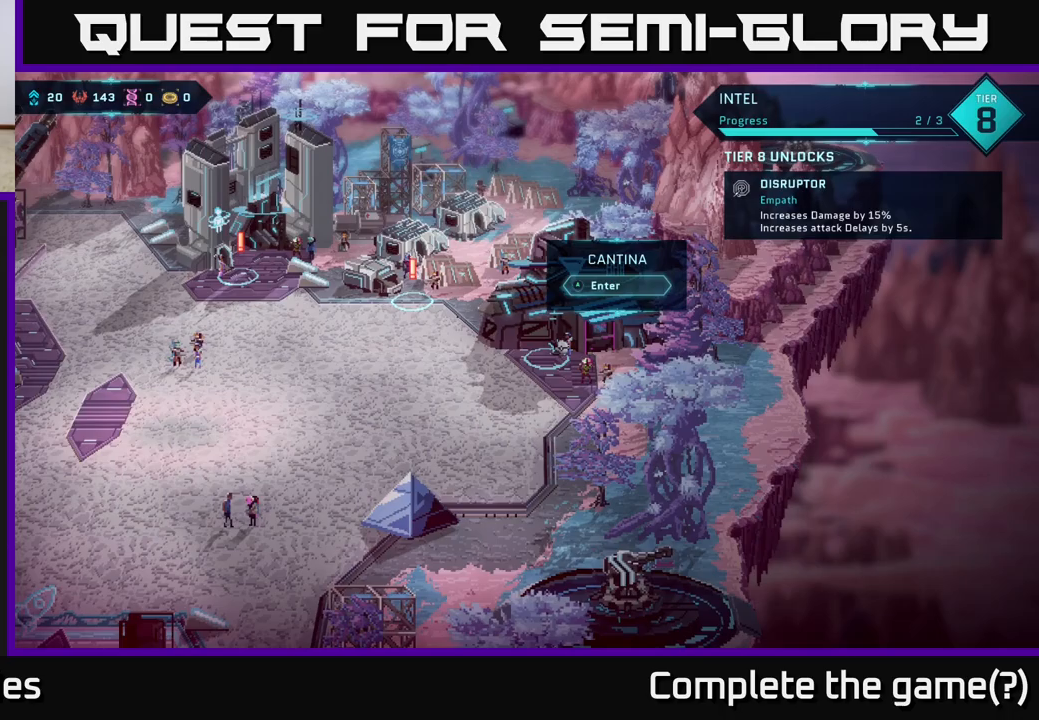
{"buttons": [], "left_stick": "down-left", "right_stick": "center", "events": [[467, "left_stick", "down-left"]]}
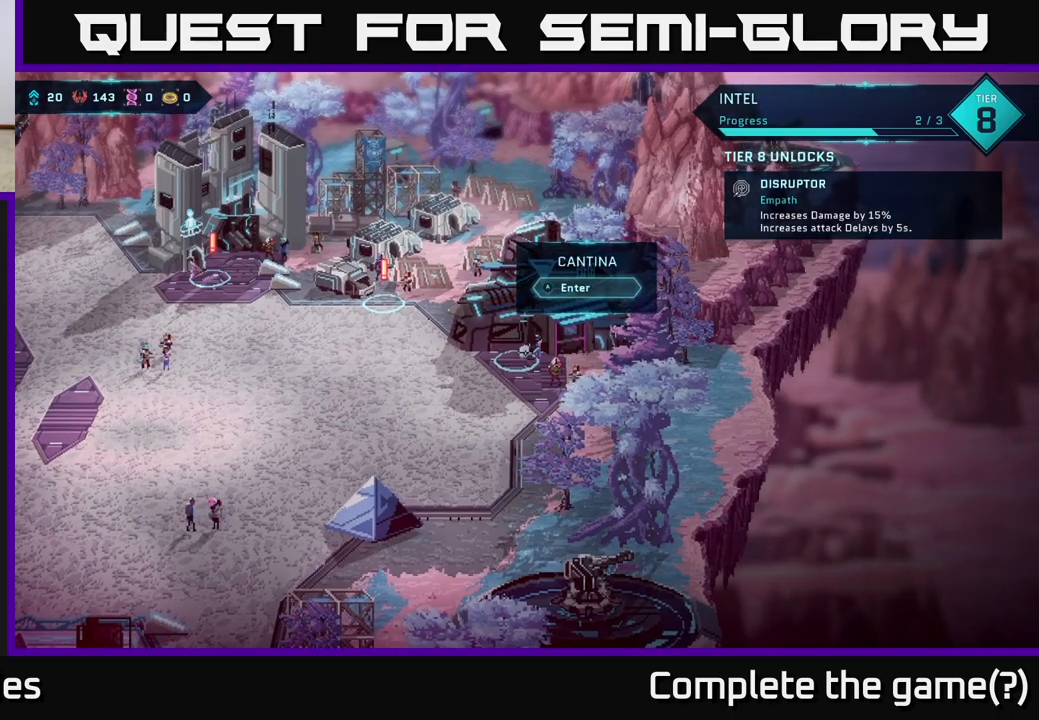
{"buttons": [], "left_stick": "up-left", "right_stick": "center", "events": [[300, "left_stick", "up-left"]]}
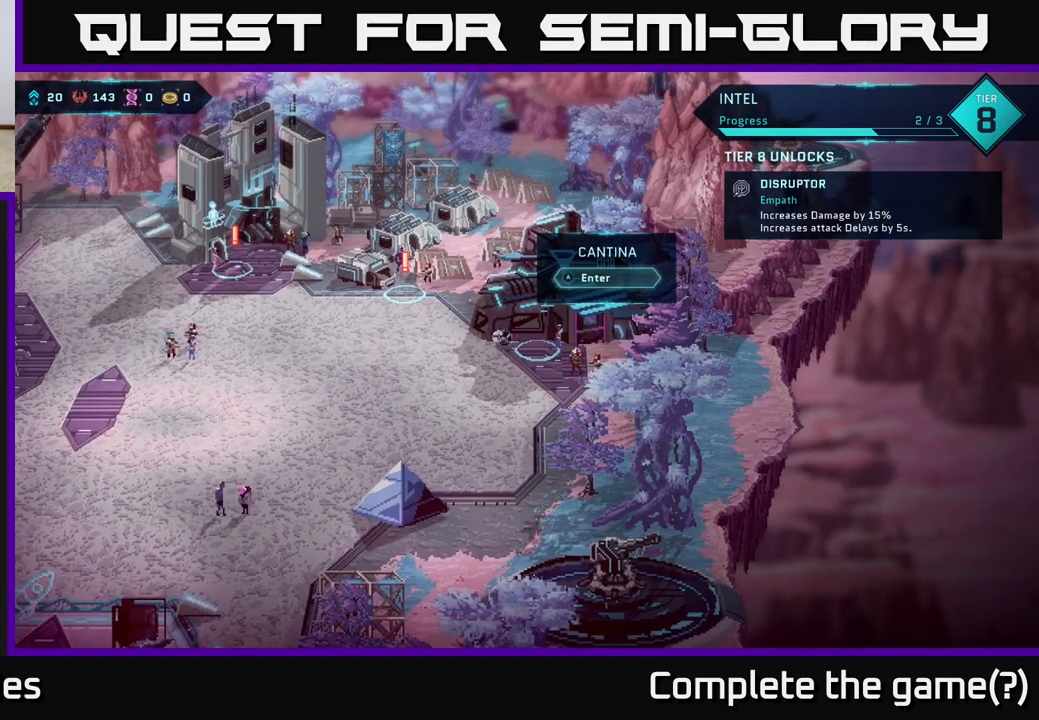
{"buttons": [], "left_stick": "up-left", "right_stick": "center", "events": [[300, "left_stick", "left"], [450, "left_stick", "up-left"]]}
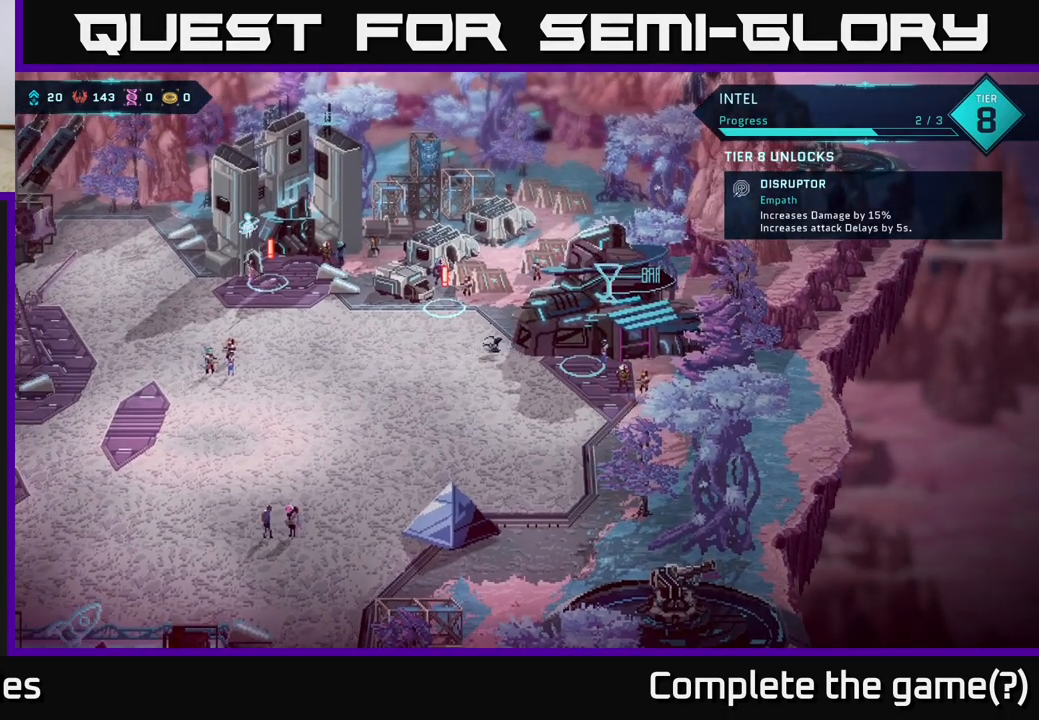
{"buttons": [], "left_stick": "up-left", "right_stick": "center", "events": []}
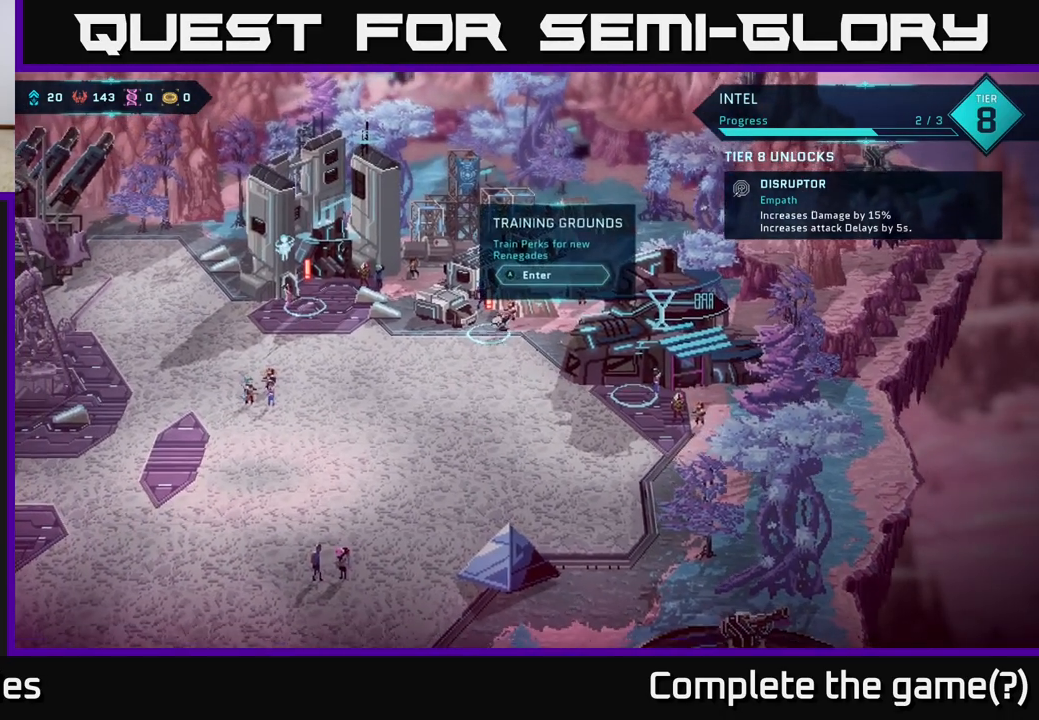
{"buttons": [], "left_stick": "center", "right_stick": "center", "events": [[117, "left_stick", "center"]]}
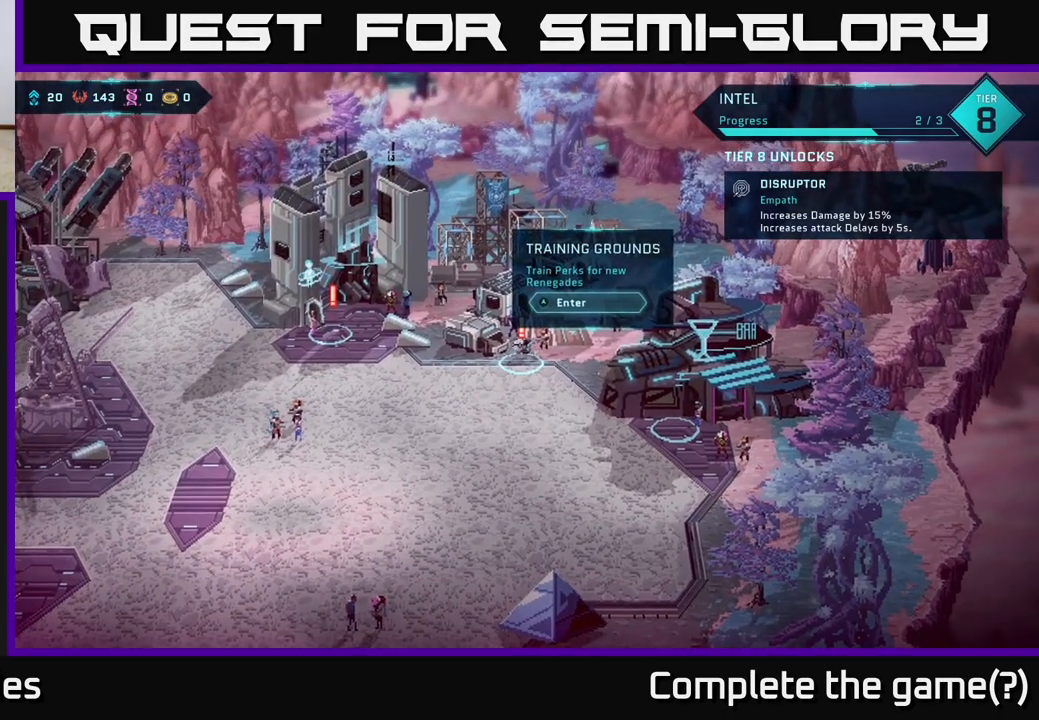
{"buttons": [], "left_stick": "center", "right_stick": "center", "events": [[367, "A", "down"], [417, "A", "up"]]}